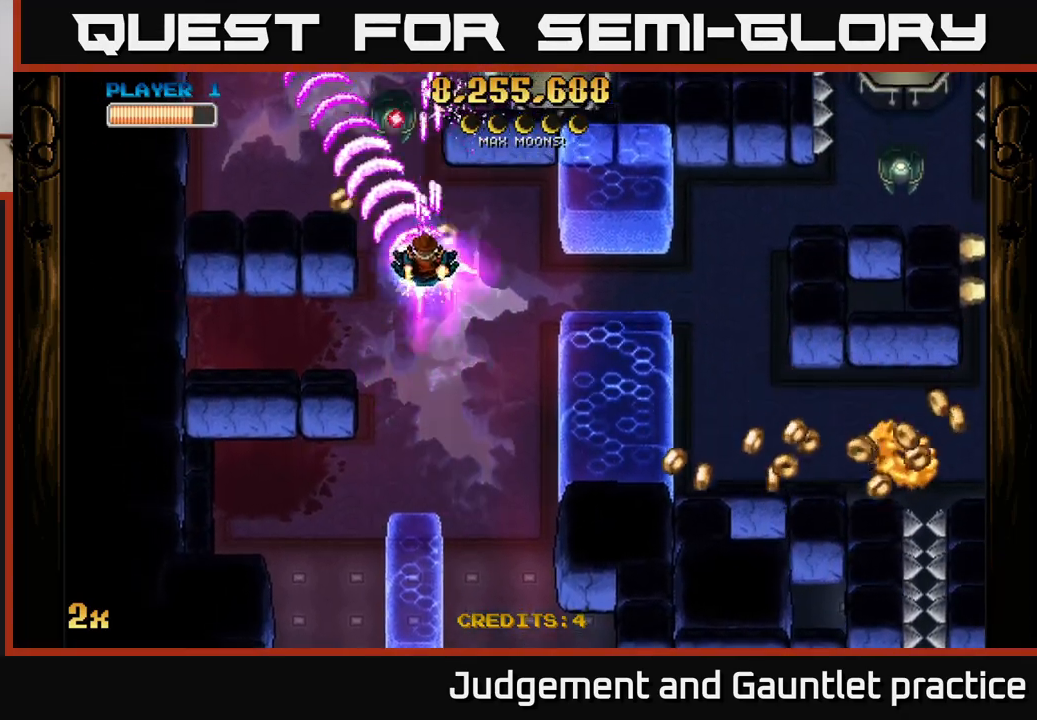
Gameplay with a controller (Xbox layout); each line is a JSON object with the inputs held at the frame after it. "events" lists button and stick changes between this image and that frame as [ms after this image, input, new state], when the widget could be followed in between. Not read: right_stick.
{"buttons": ["A"], "left_stick": "down-right", "events": [[100, "X", "down"], [100, "left_stick", "right"], [150, "left_stick", "down-right"], [200, "X", "up"]]}
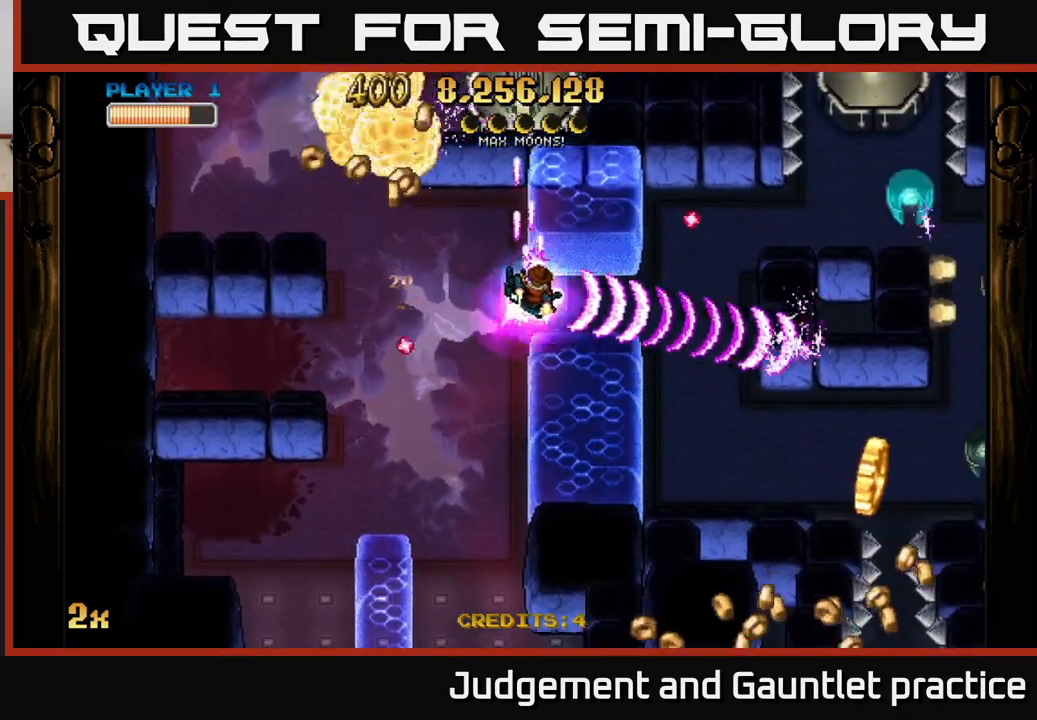
{"buttons": ["A"], "left_stick": "down-right", "events": []}
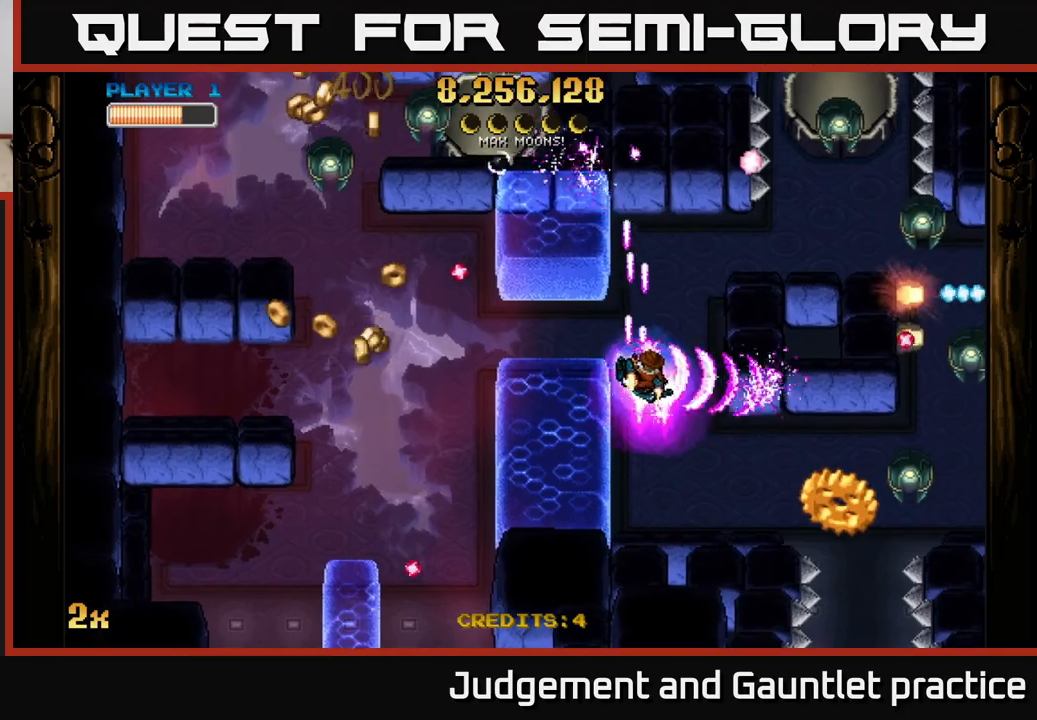
{"buttons": ["A", "X"], "left_stick": "up-right", "events": [[433, "X", "down"], [450, "left_stick", "up-right"]]}
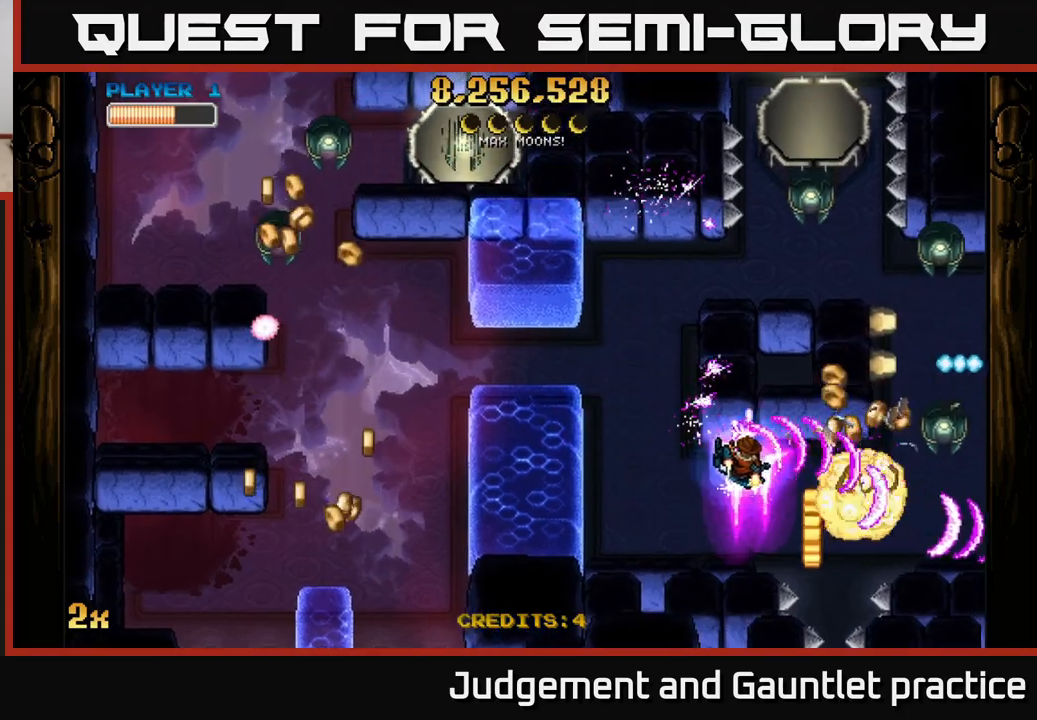
{"buttons": ["A"], "left_stick": "right", "events": [[33, "X", "up"], [33, "left_stick", "down-right"], [350, "left_stick", "right"]]}
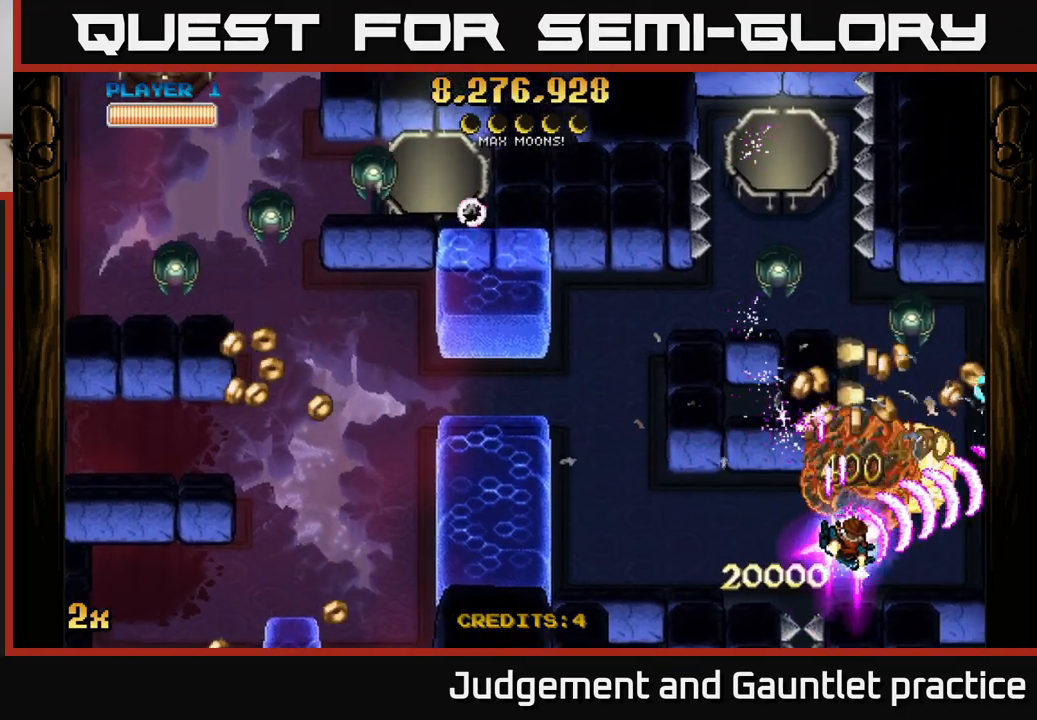
{"buttons": ["A"], "left_stick": "down", "events": [[117, "X", "down"], [150, "left_stick", "up-left"], [233, "X", "up"], [283, "left_stick", "up-right"], [383, "left_stick", "down-right"], [483, "left_stick", "down"]]}
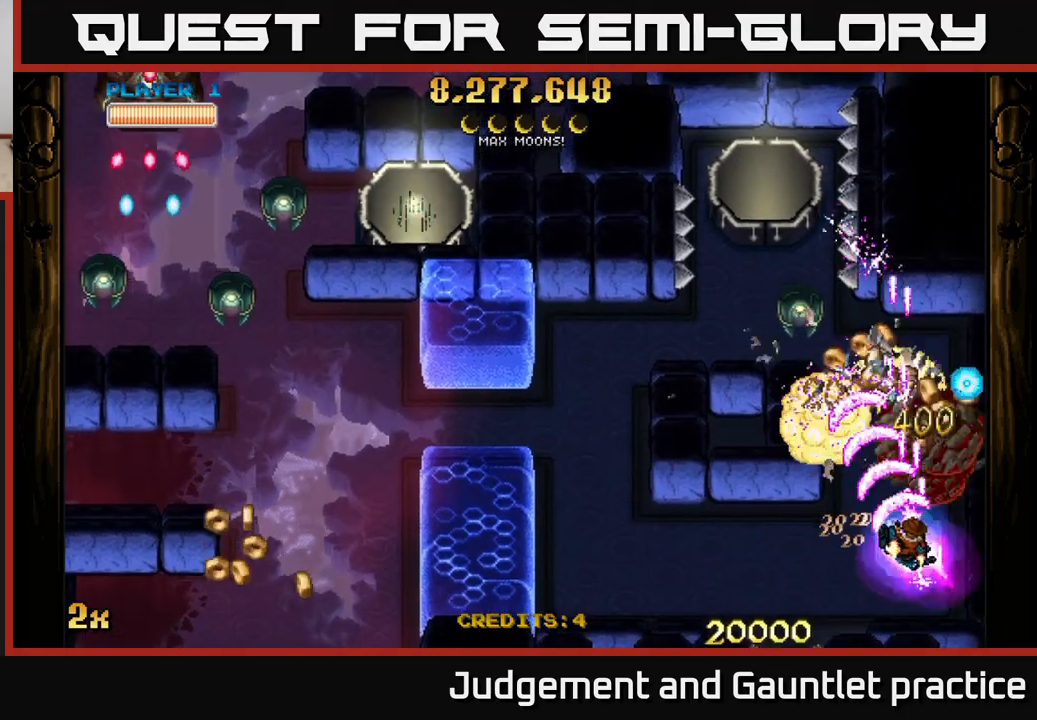
{"buttons": ["A"], "left_stick": "down", "events": [[100, "left_stick", "center"], [467, "left_stick", "down"]]}
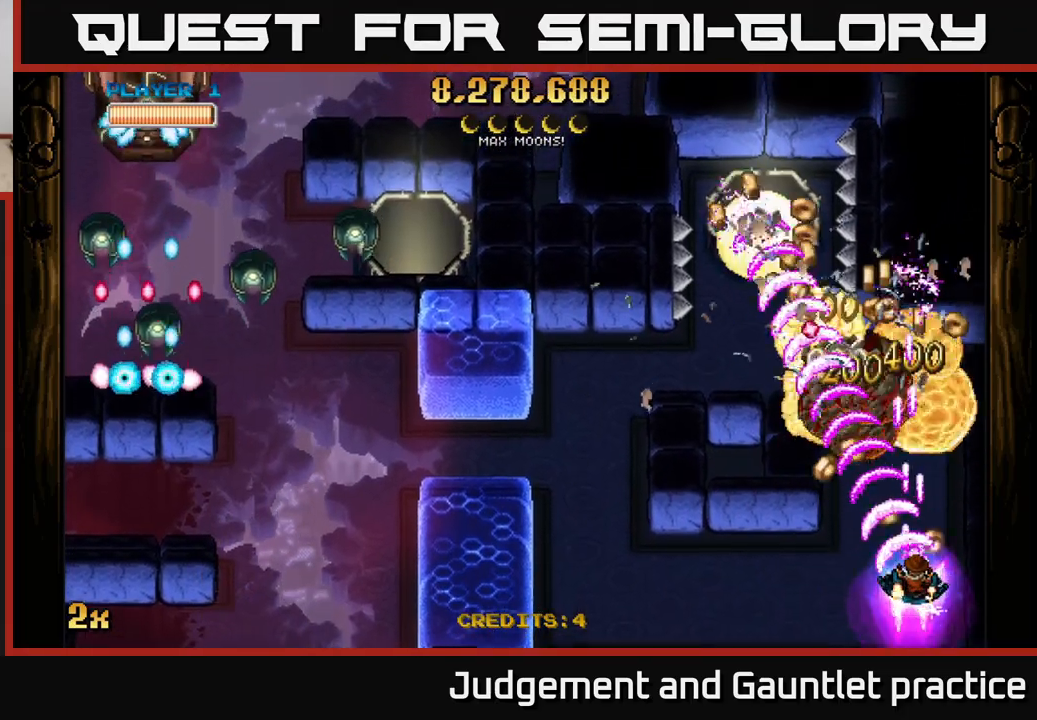
{"buttons": ["A"], "left_stick": "down-right", "events": [[83, "left_stick", "center"], [317, "left_stick", "left"], [500, "left_stick", "down-right"]]}
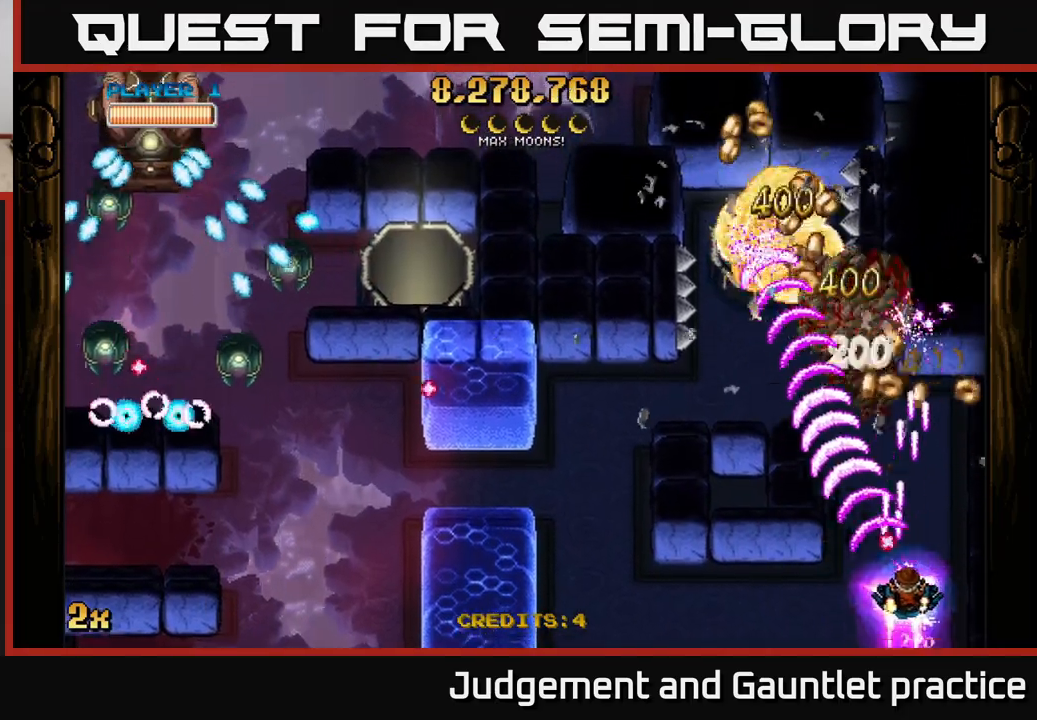
{"buttons": ["A"], "left_stick": "up-left", "events": [[200, "left_stick", "up-right"], [267, "left_stick", "up-left"]]}
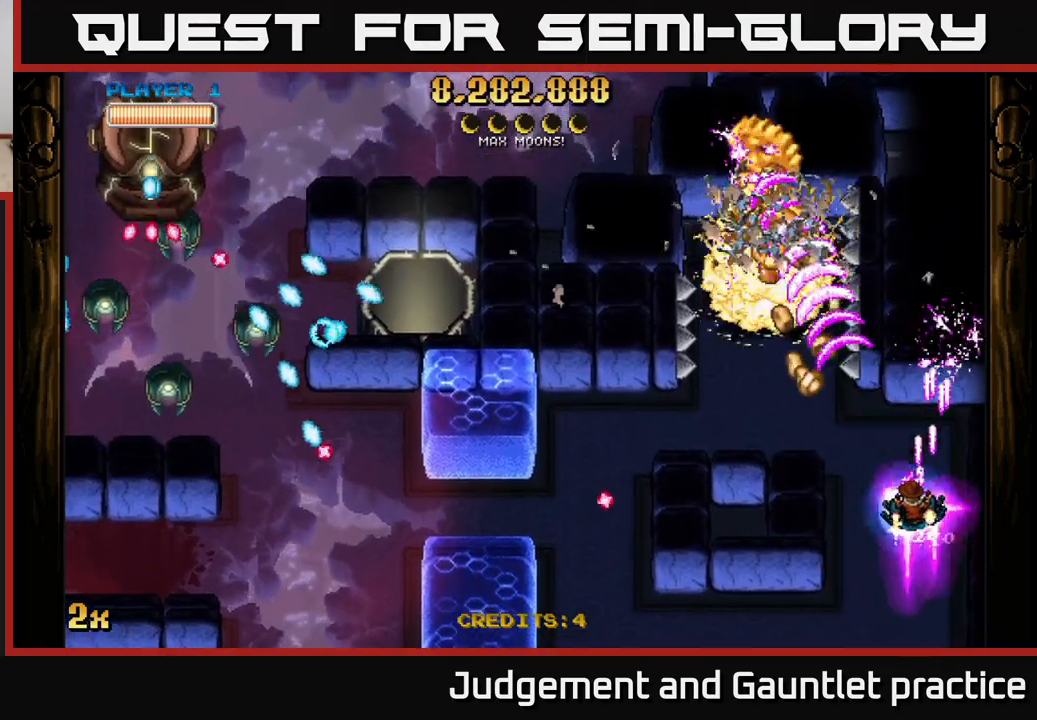
{"buttons": ["A", "X"], "left_stick": "up-left", "events": [[433, "X", "down"]]}
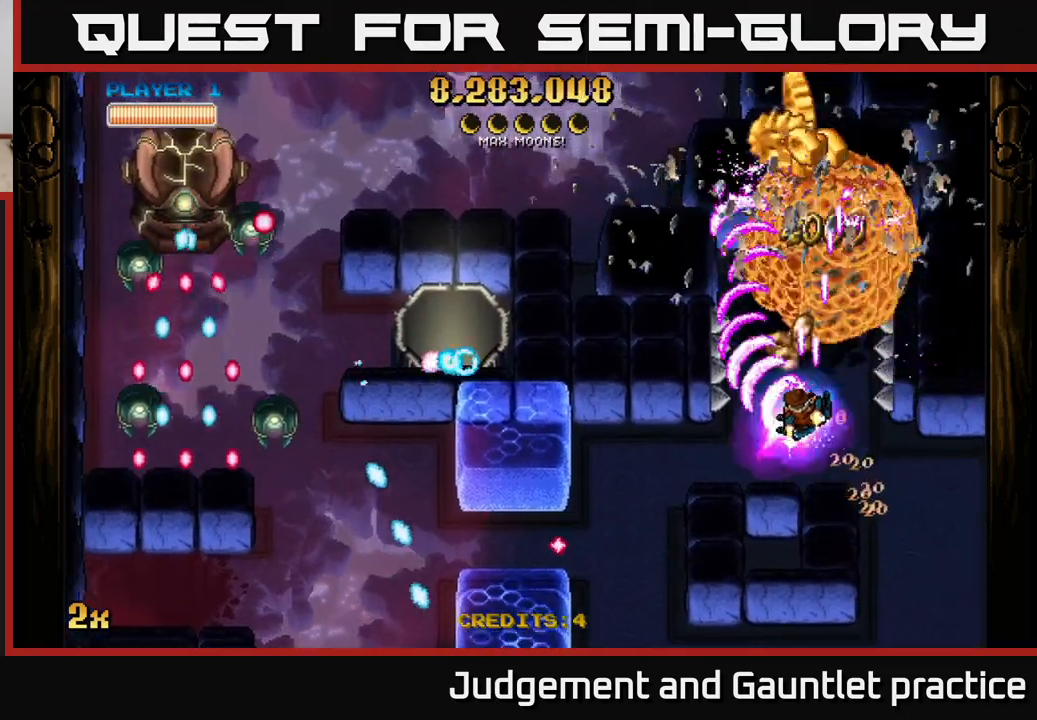
{"buttons": ["A"], "left_stick": "center", "events": [[33, "X", "up"], [100, "left_stick", "up-right"], [200, "left_stick", "up"], [383, "left_stick", "center"]]}
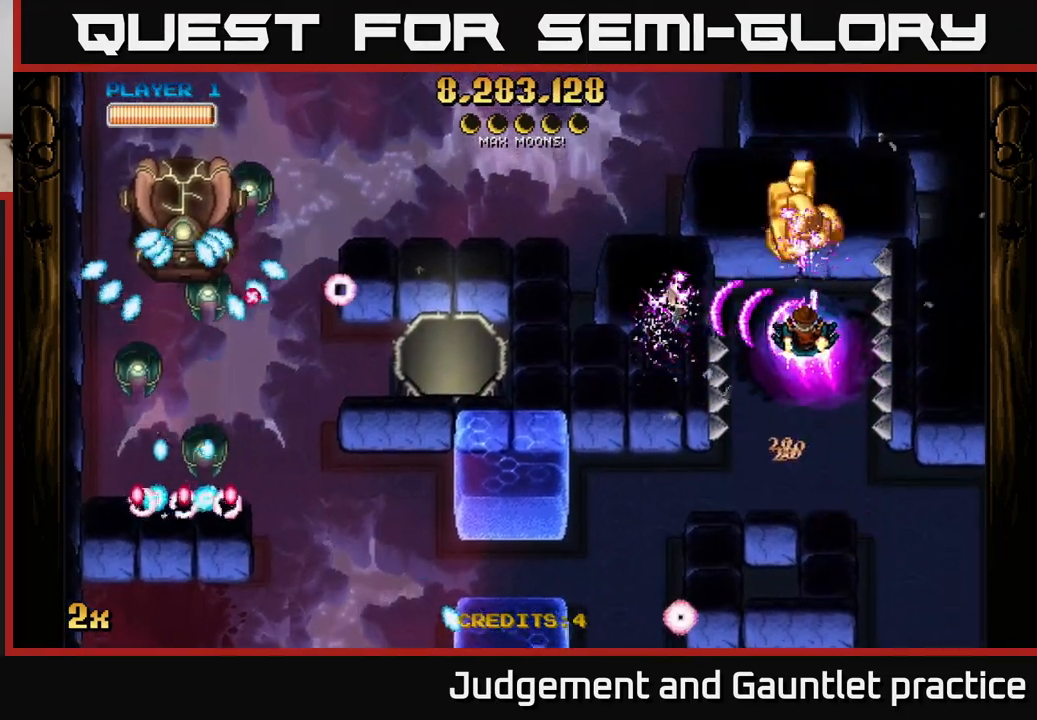
{"buttons": ["A"], "left_stick": "up-left", "events": [[17, "left_stick", "up-left"]]}
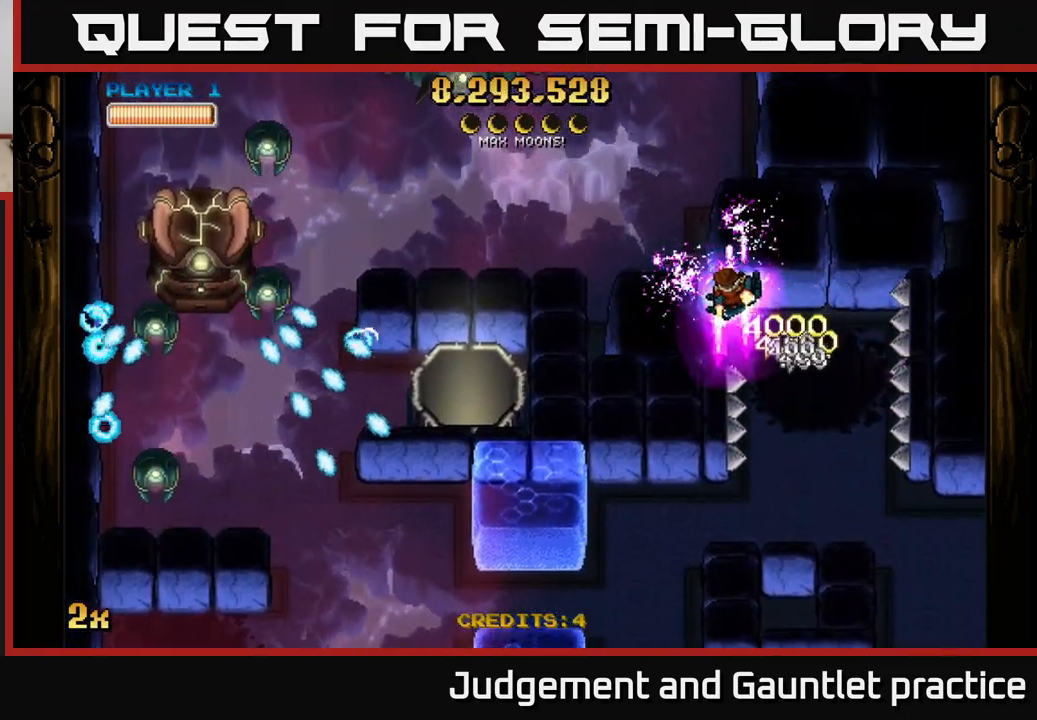
{"buttons": ["A"], "left_stick": "left", "events": [[483, "left_stick", "left"]]}
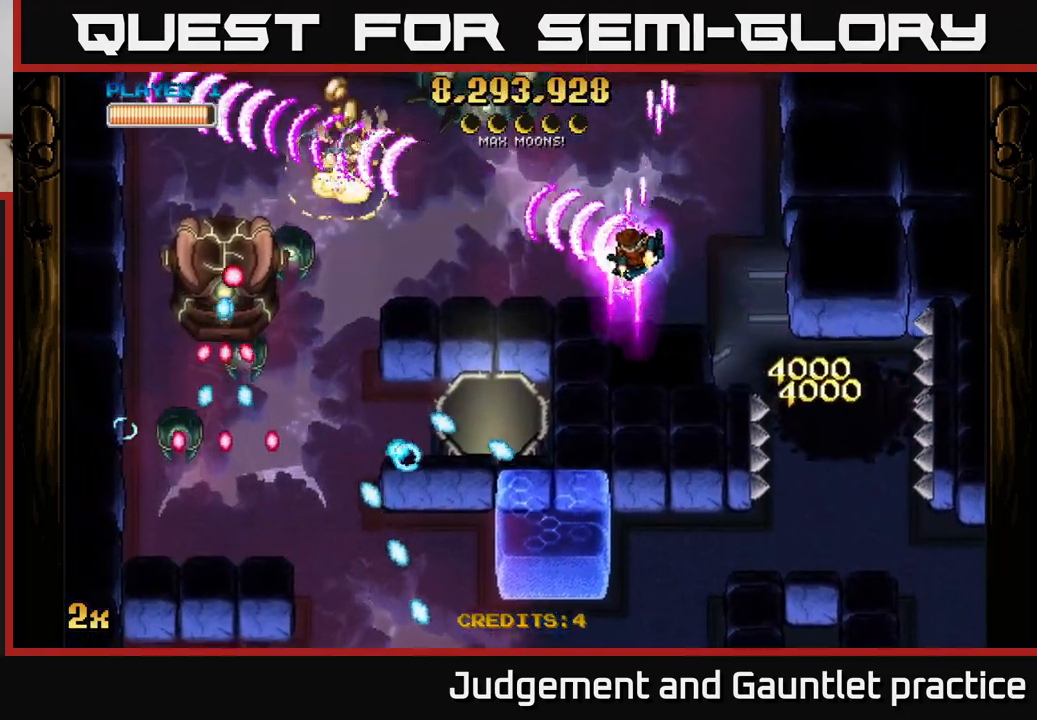
{"buttons": ["A"], "left_stick": "down", "events": [[17, "left_stick", "down-left"], [117, "X", "down"], [167, "left_stick", "left"], [200, "X", "up"], [417, "left_stick", "down"]]}
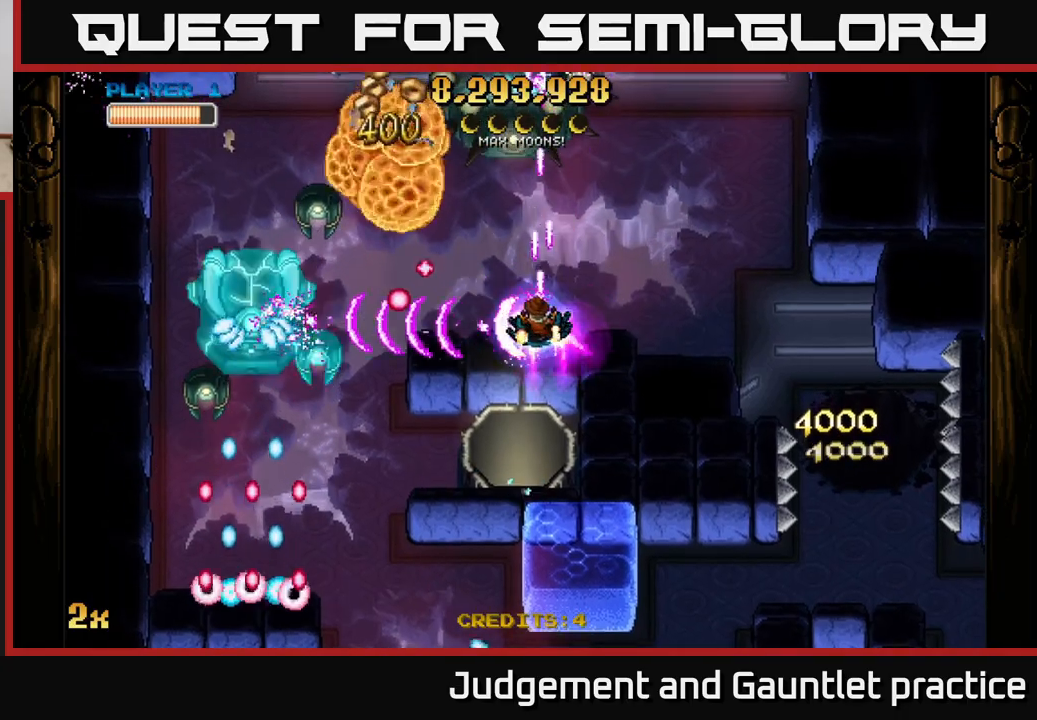
{"buttons": ["A"], "left_stick": "right", "events": [[33, "left_stick", "down-left"], [367, "X", "down"], [367, "left_stick", "up-left"], [433, "left_stick", "up-right"], [467, "X", "up"], [500, "left_stick", "right"]]}
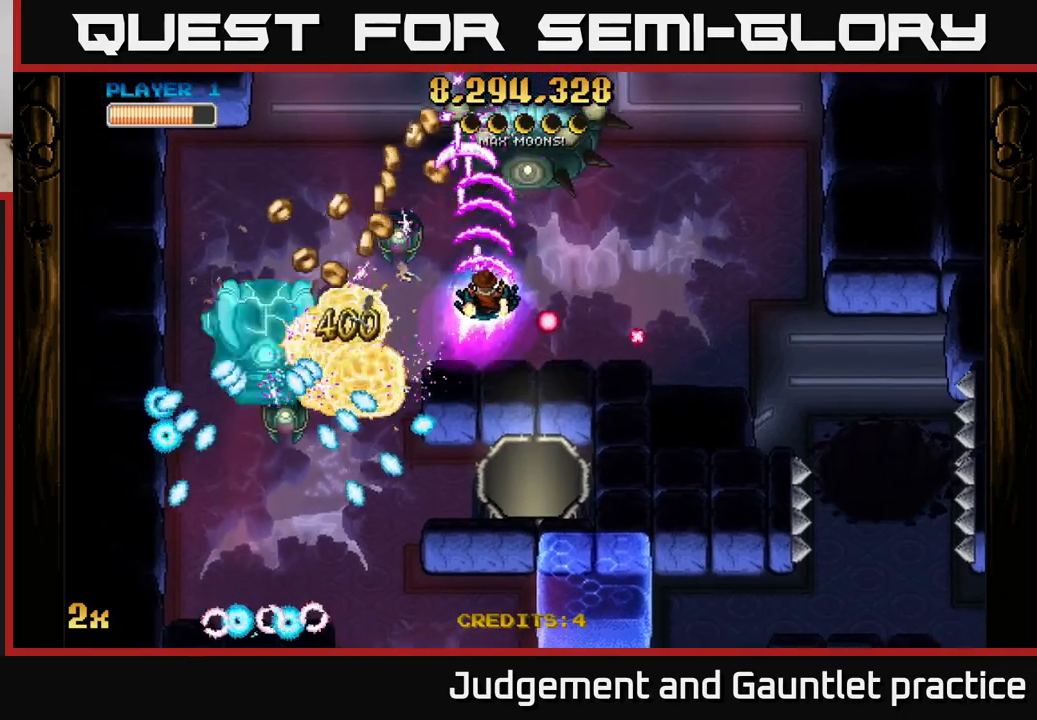
{"buttons": ["A"], "left_stick": "down", "events": [[417, "left_stick", "up"], [500, "left_stick", "down"]]}
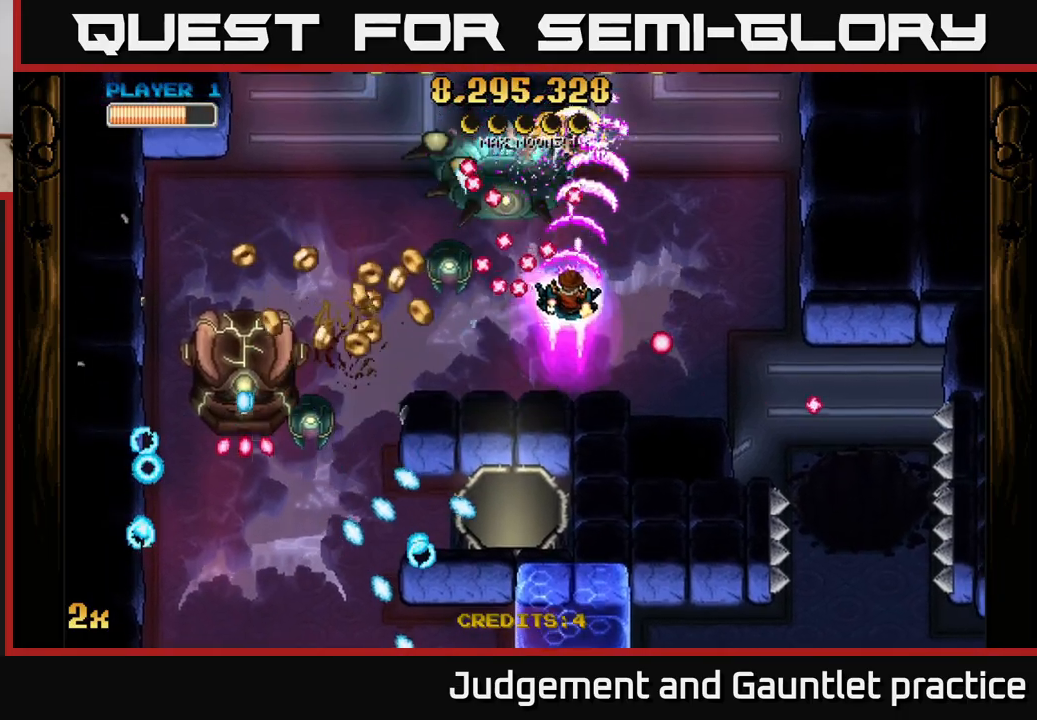
{"buttons": ["A", "X"], "left_stick": "left", "events": [[33, "left_stick", "down-right"], [133, "left_stick", "right"], [417, "X", "down"], [417, "left_stick", "left"]]}
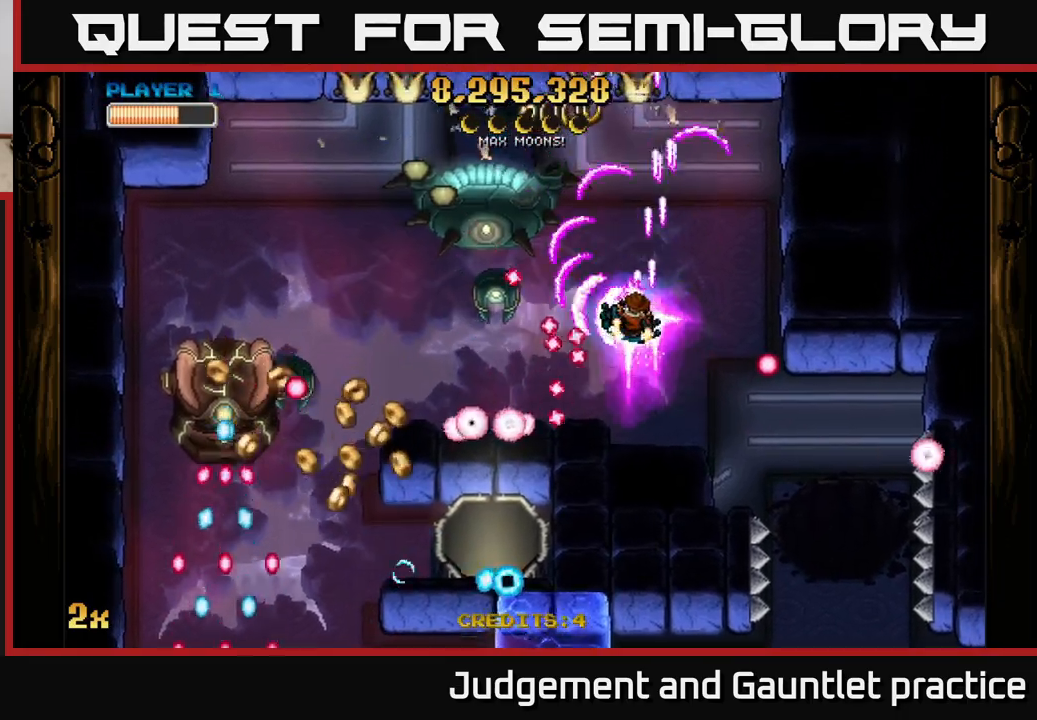
{"buttons": ["A"], "left_stick": "left", "events": [[33, "X", "up"], [67, "left_stick", "right"], [250, "left_stick", "left"], [317, "left_stick", "down-left"], [500, "left_stick", "left"]]}
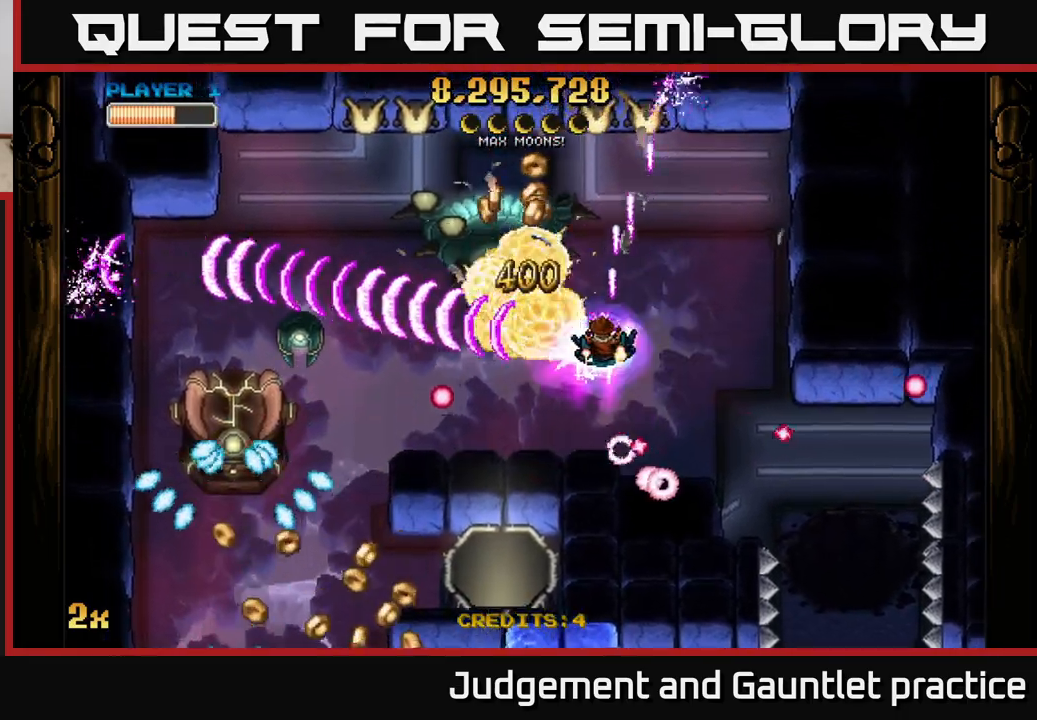
{"buttons": ["A"], "left_stick": "down-left", "events": [[417, "left_stick", "down-left"]]}
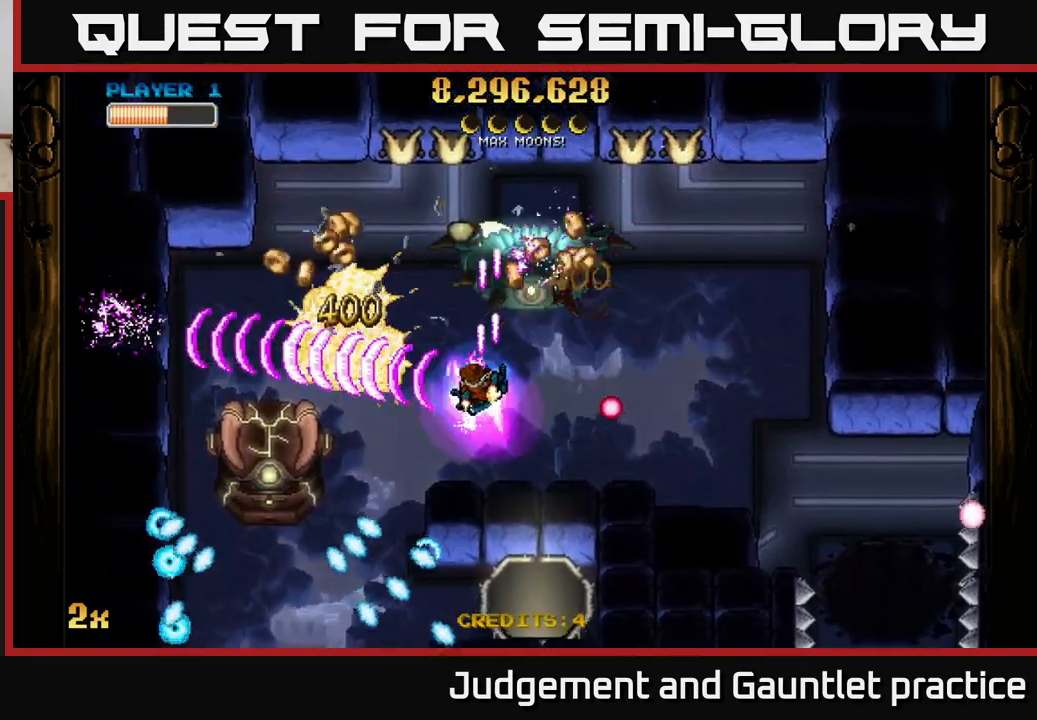
{"buttons": ["A"], "left_stick": "up-left", "events": [[17, "left_stick", "left"], [183, "left_stick", "up-left"]]}
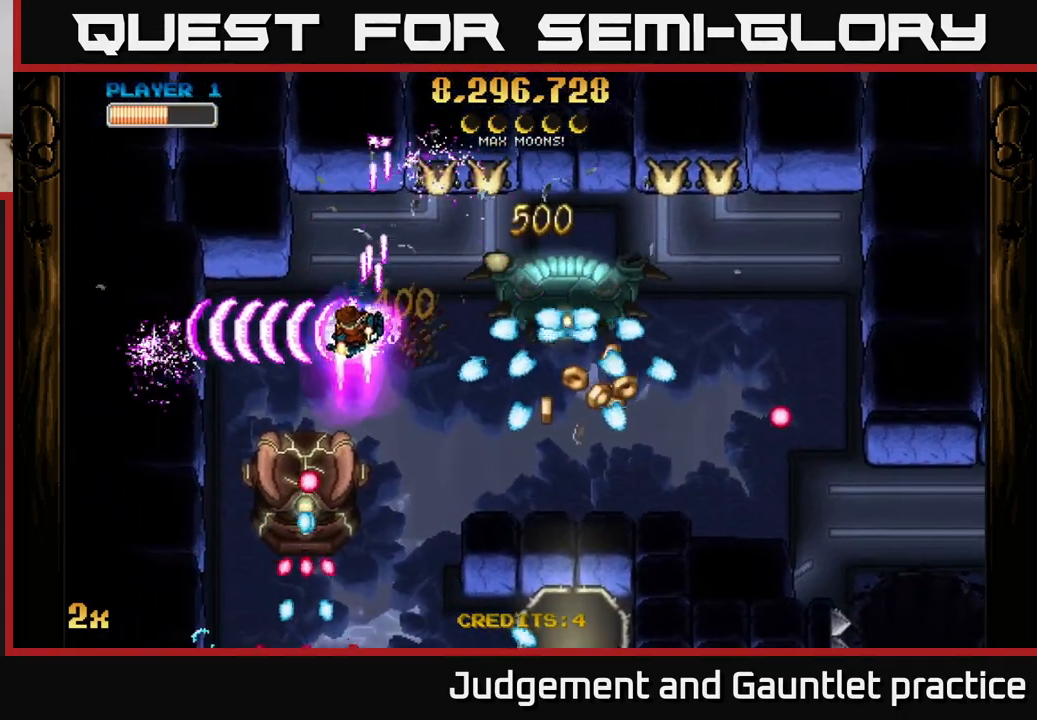
{"buttons": ["A"], "left_stick": "up", "events": [[83, "X", "down"], [83, "left_stick", "right"], [183, "X", "up"], [217, "left_stick", "left"], [350, "left_stick", "up-left"], [467, "left_stick", "up"]]}
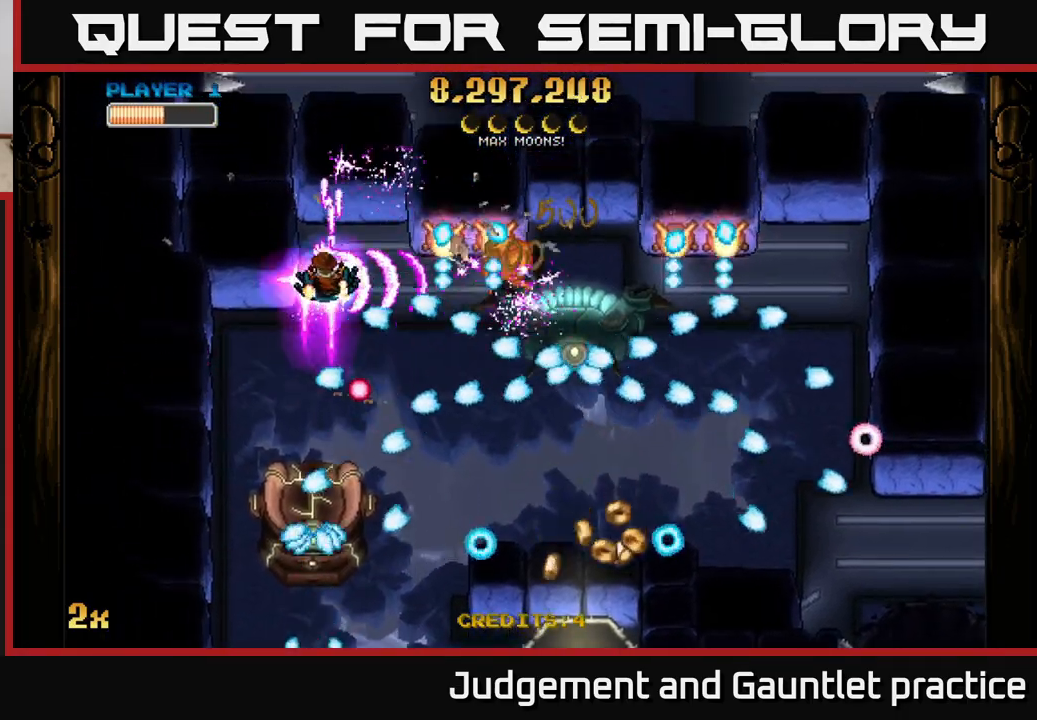
{"buttons": ["A"], "left_stick": "center", "events": [[167, "left_stick", "center"]]}
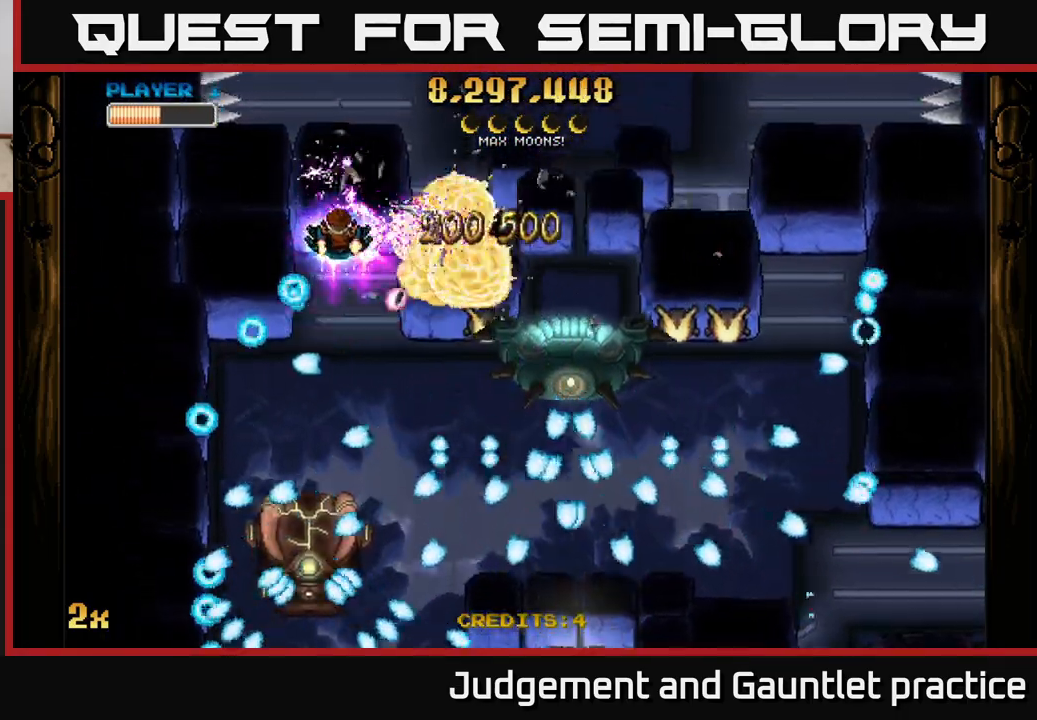
{"buttons": ["A", "X"], "left_stick": "down", "events": [[33, "left_stick", "down-left"], [383, "left_stick", "down"], [450, "X", "down"]]}
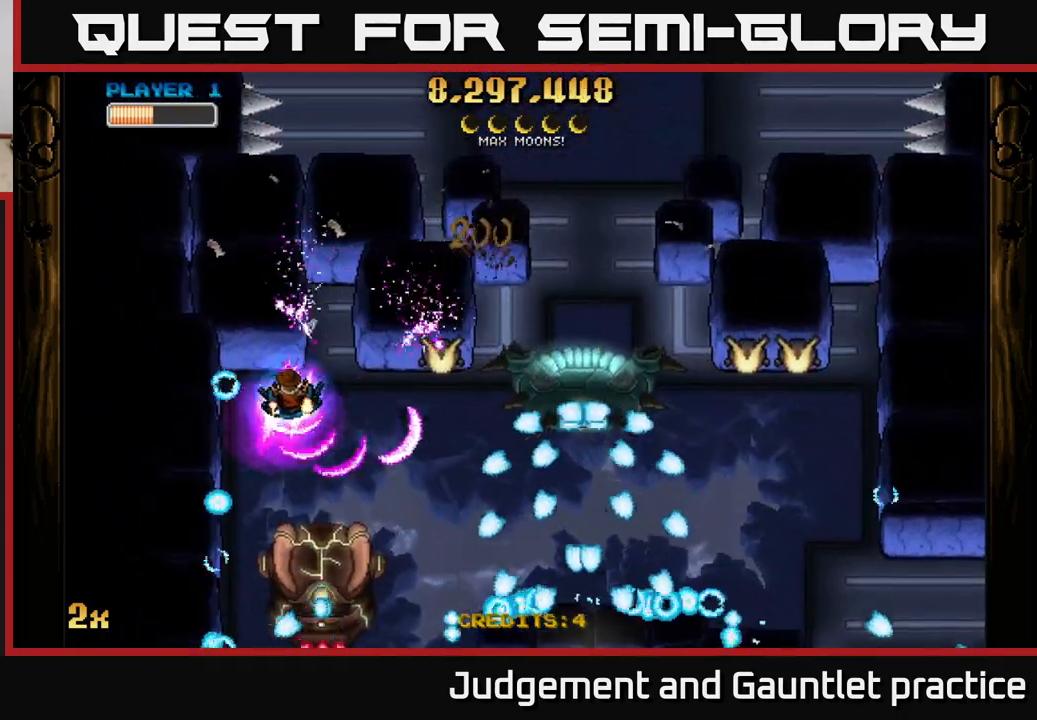
{"buttons": ["A"], "left_stick": "up-left", "events": [[100, "X", "up"], [300, "left_stick", "center"], [417, "left_stick", "up-left"]]}
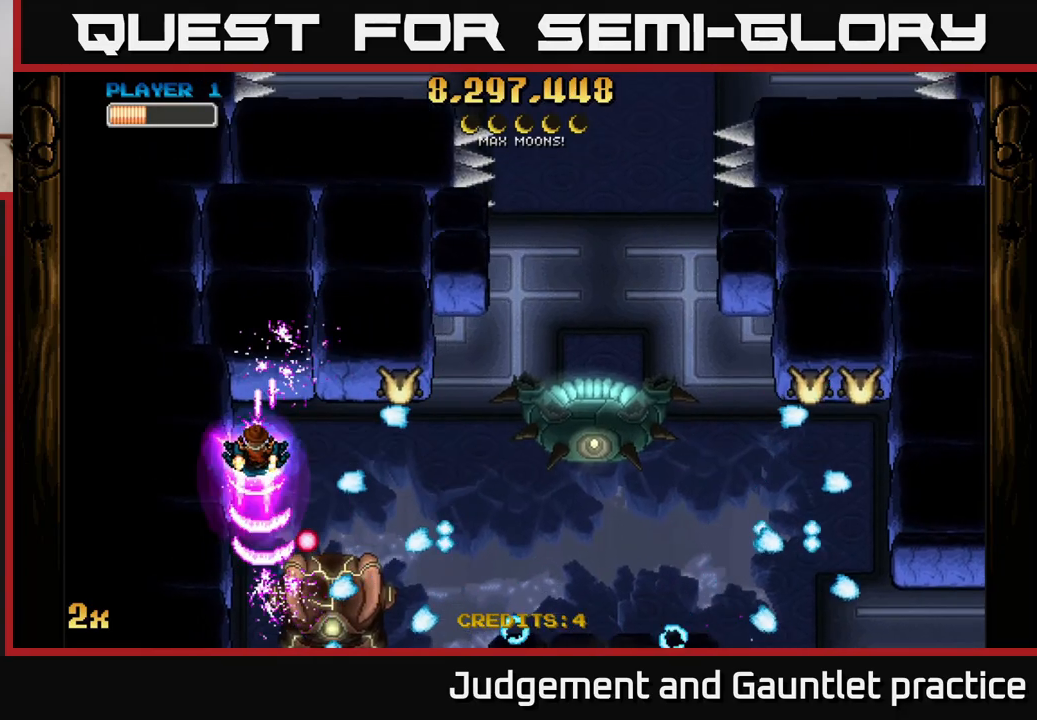
{"buttons": ["A"], "left_stick": "down-right", "events": [[17, "left_stick", "center"], [150, "left_stick", "up"], [217, "left_stick", "down-right"]]}
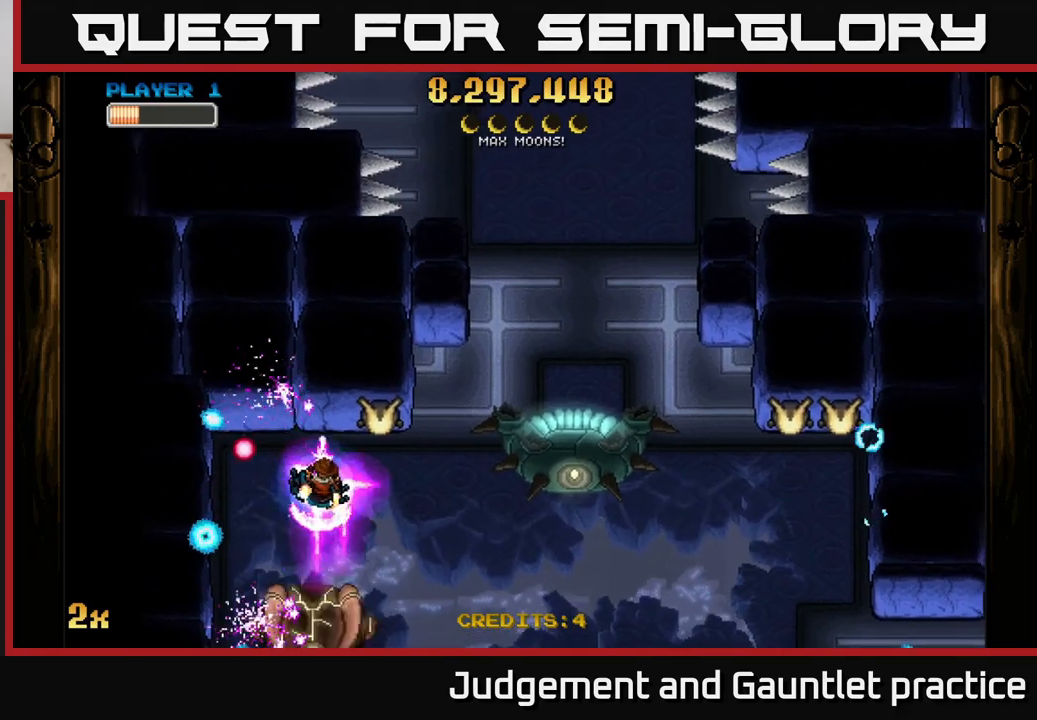
{"buttons": ["A"], "left_stick": "down-left", "events": [[33, "left_stick", "left"], [100, "left_stick", "down"], [233, "left_stick", "center"], [483, "left_stick", "down-left"]]}
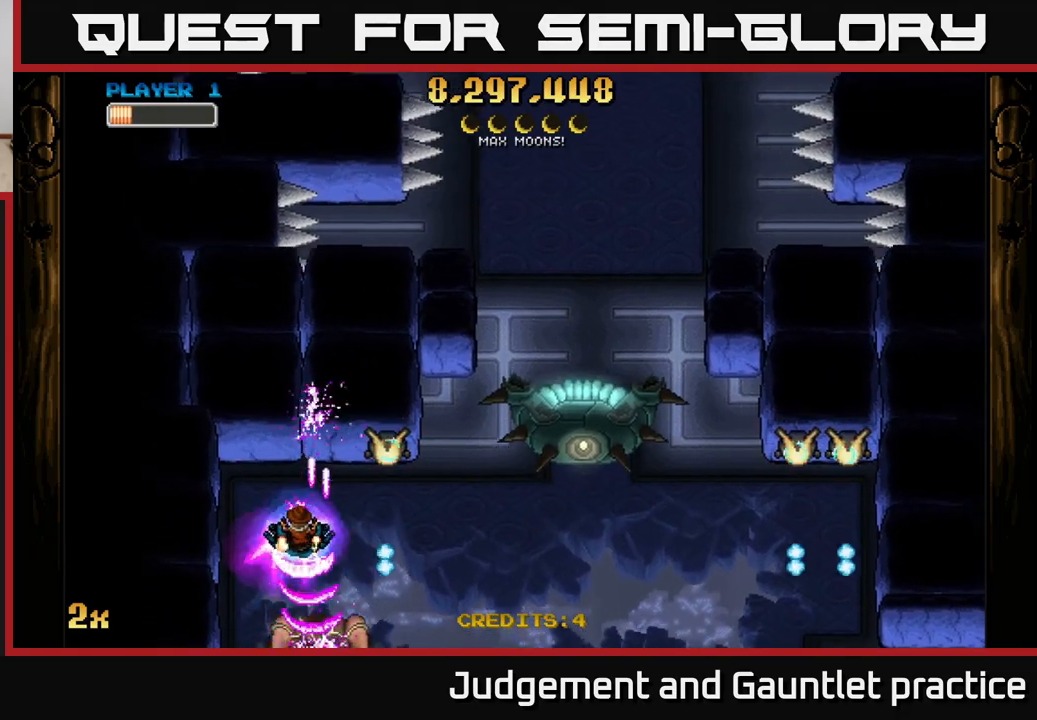
{"buttons": ["A", "X"], "left_stick": "up-right", "events": [[67, "left_stick", "center"], [300, "left_stick", "right"], [417, "X", "down"], [433, "left_stick", "up-right"]]}
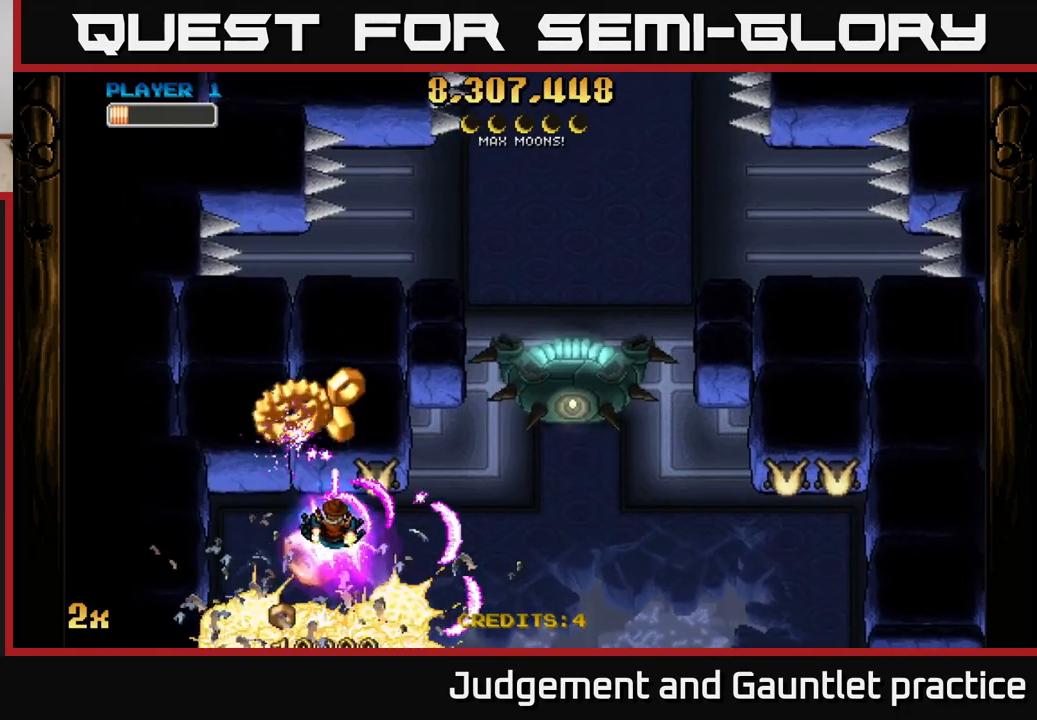
{"buttons": ["A"], "left_stick": "up-right", "events": [[33, "X", "up"], [83, "left_stick", "left"], [217, "left_stick", "down"], [317, "left_stick", "left"], [500, "left_stick", "up-right"]]}
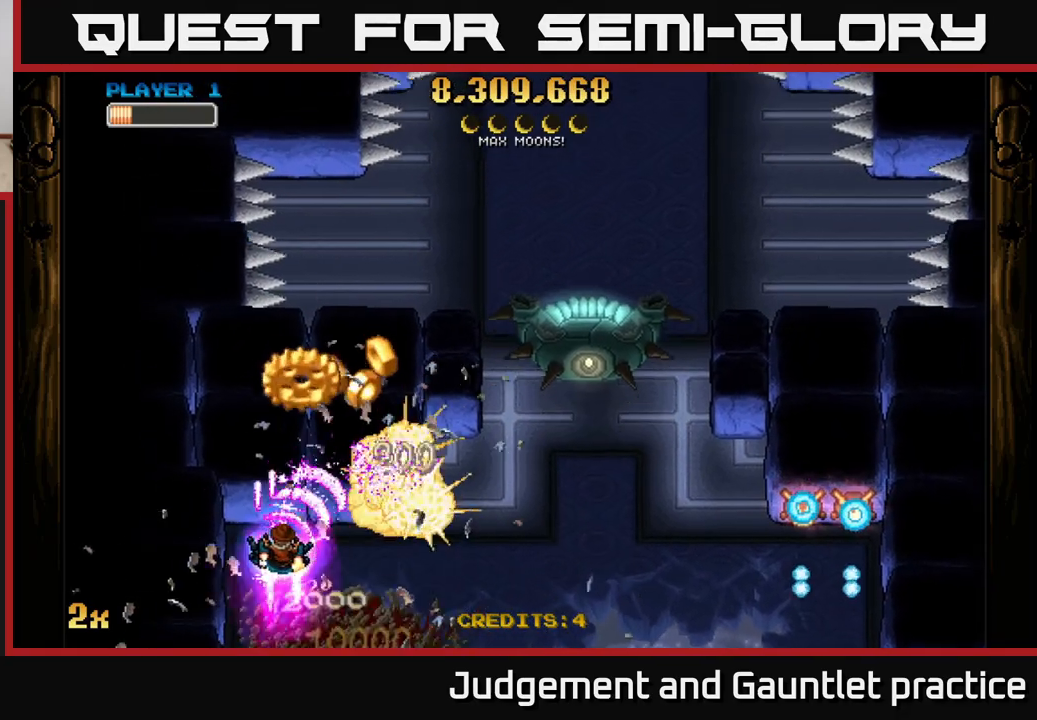
{"buttons": ["A"], "left_stick": "down-left", "events": [[17, "X", "down"], [17, "left_stick", "right"], [200, "X", "up"], [350, "left_stick", "center"], [433, "left_stick", "down"], [483, "left_stick", "down-left"]]}
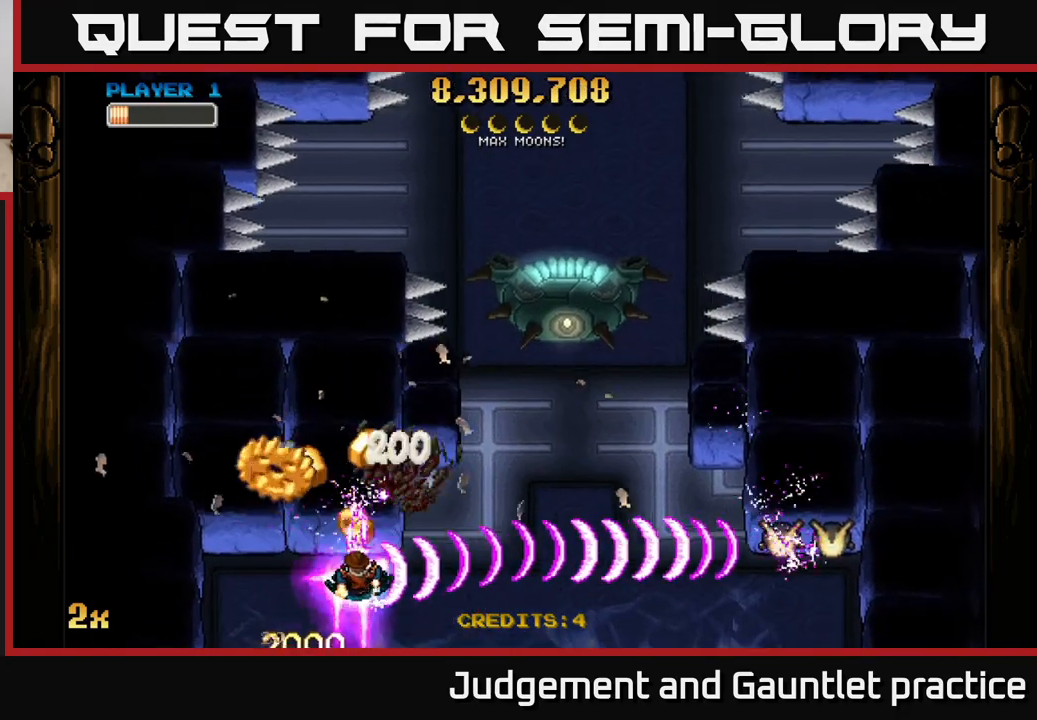
{"buttons": ["A"], "left_stick": "down-left", "events": [[167, "left_stick", "right"], [483, "left_stick", "down-left"]]}
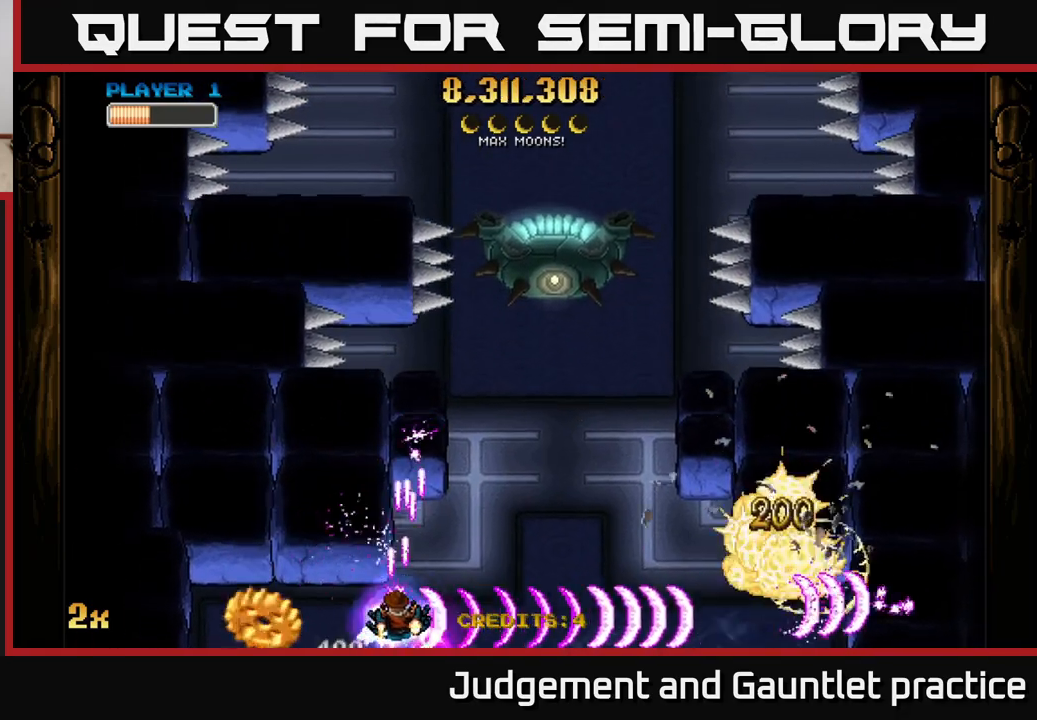
{"buttons": ["A"], "left_stick": "right", "events": [[67, "left_stick", "right"], [183, "left_stick", "center"], [317, "left_stick", "down-left"], [383, "left_stick", "right"]]}